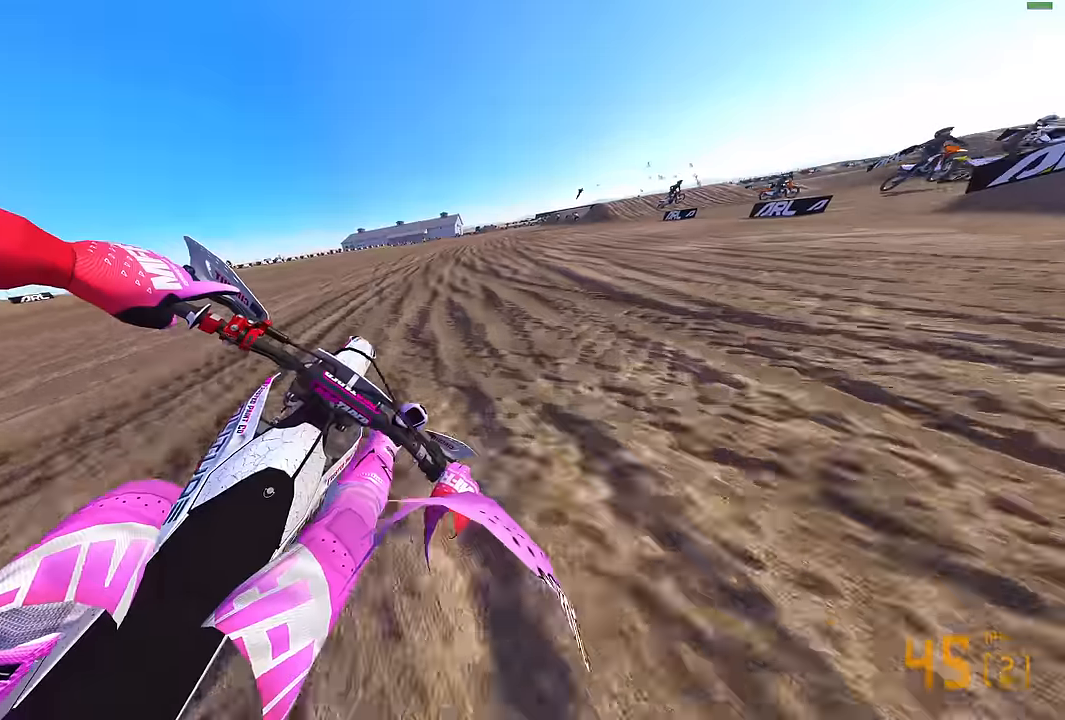
Gameplay with a controller (PlayStation layout); each line is a JSON object with the inputs held at the frame after it. "events" lists button and stick changes between this image and that frame as [ms after this image, input, new state], when the widget could be followed in between.
{"buttons": ["R2"], "left_stick": "up-right", "right_stick": "up-left", "events": [[216, "R3", "down"], [216, "right_stick", "center"], [316, "R3", "up"], [333, "right_stick", "left"], [450, "right_stick", "up-left"]]}
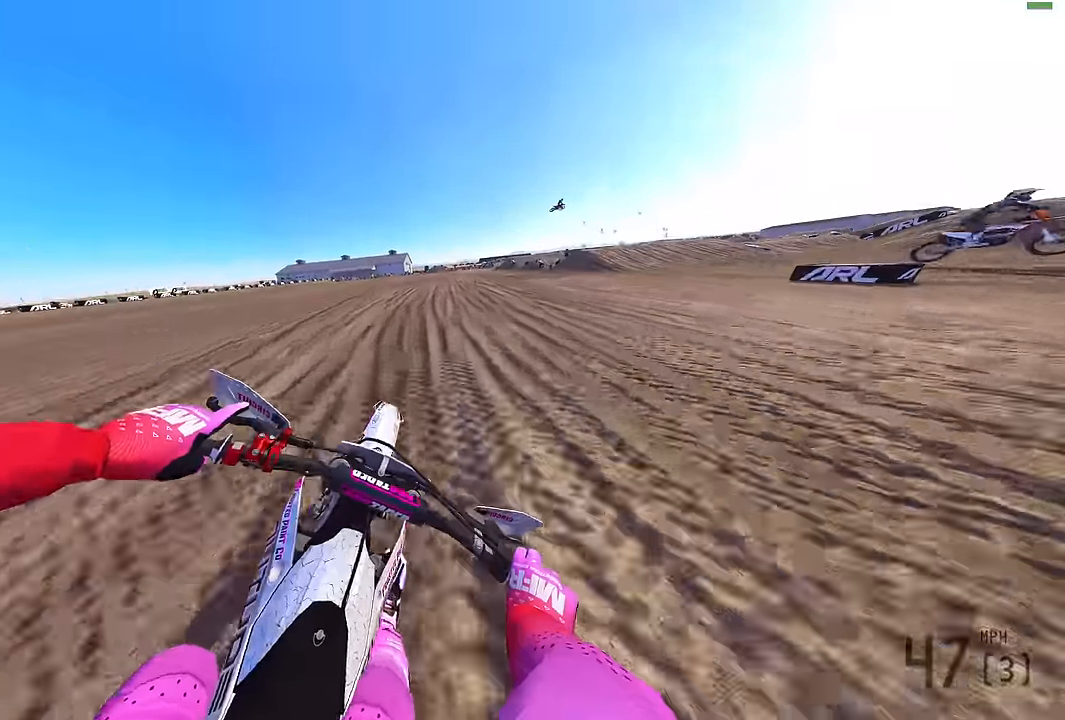
{"buttons": ["R2"], "left_stick": "center", "right_stick": "up-left", "events": [[200, "left_stick", "center"]]}
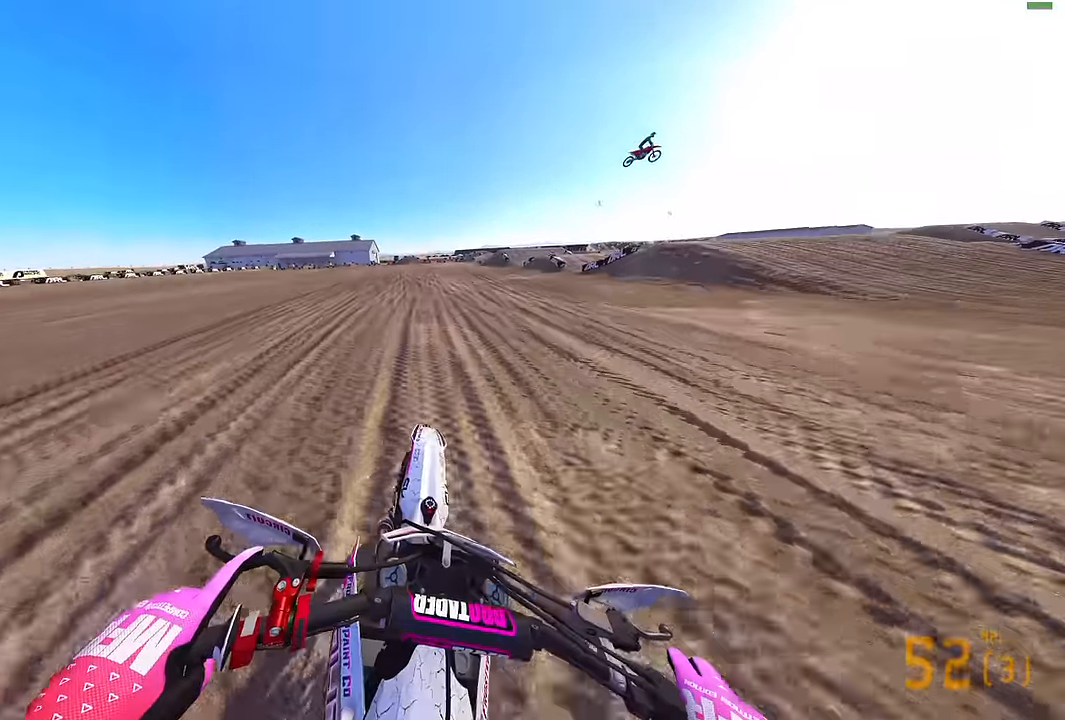
{"buttons": ["R2"], "left_stick": "left", "right_stick": "up", "events": [[83, "left_stick", "left"], [266, "R3", "down"], [266, "right_stick", "center"], [383, "R3", "up"], [483, "right_stick", "up"]]}
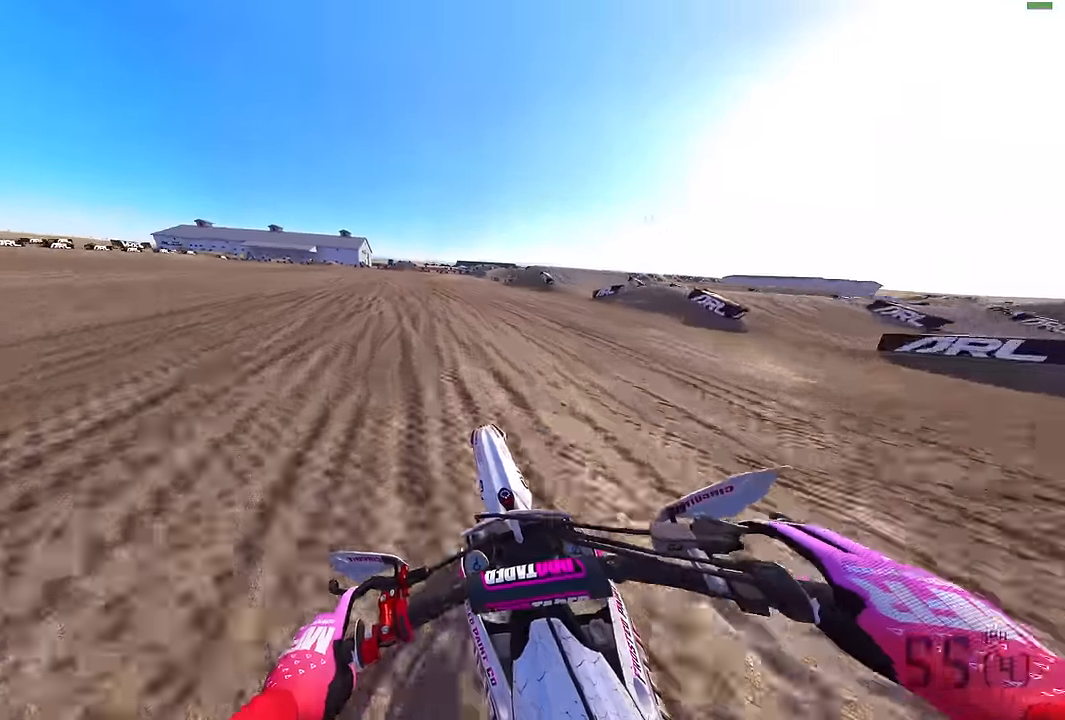
{"buttons": ["R2"], "left_stick": "left", "right_stick": "up-right", "events": [[183, "right_stick", "up-right"]]}
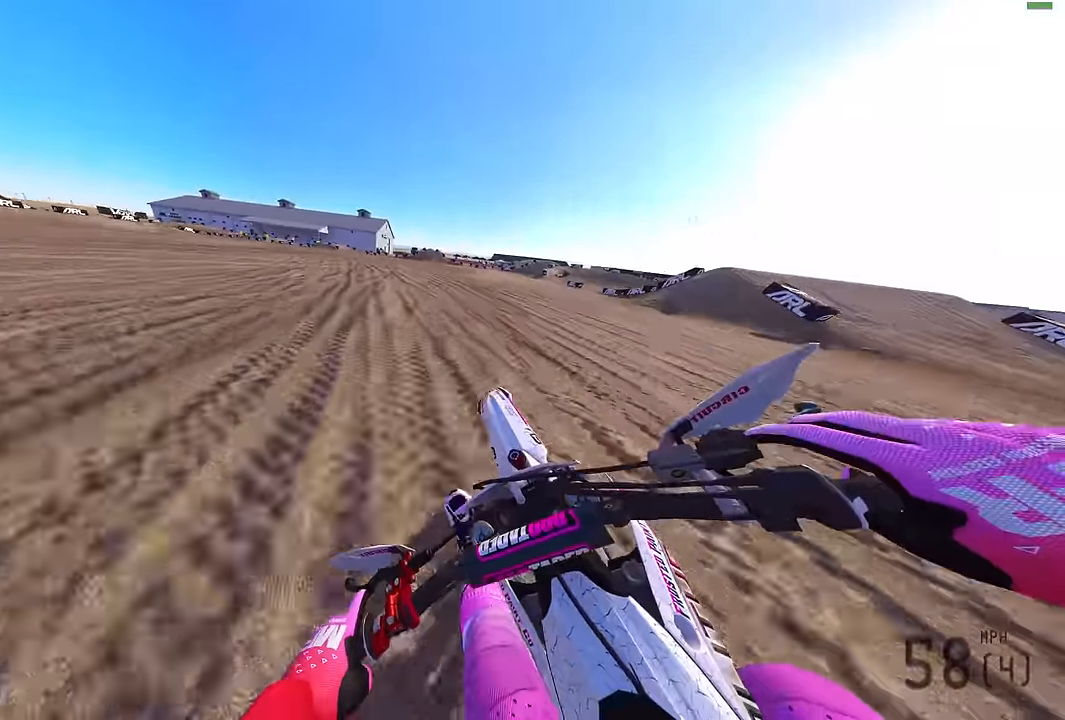
{"buttons": ["L2", "L3"], "left_stick": "left", "right_stick": "right", "events": [[400, "L3", "down"], [433, "right_stick", "right"], [466, "R2", "up"], [500, "L2", "down"]]}
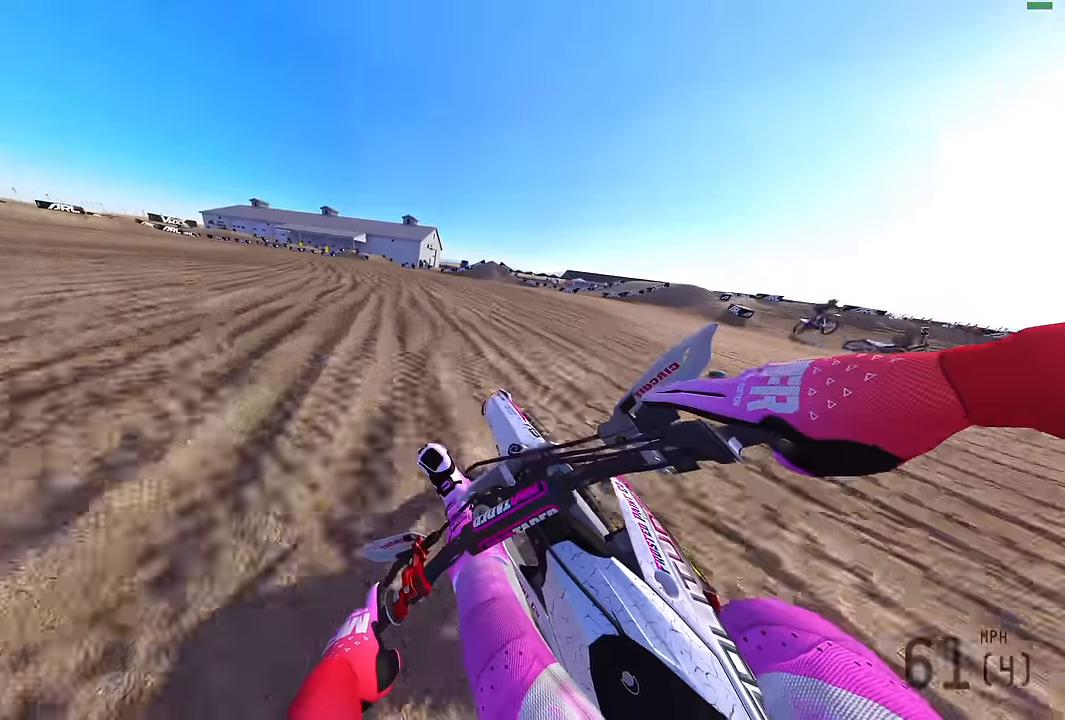
{"buttons": ["L2"], "left_stick": "left", "right_stick": "down-right", "events": [[50, "L3", "up"], [83, "right_stick", "down-right"]]}
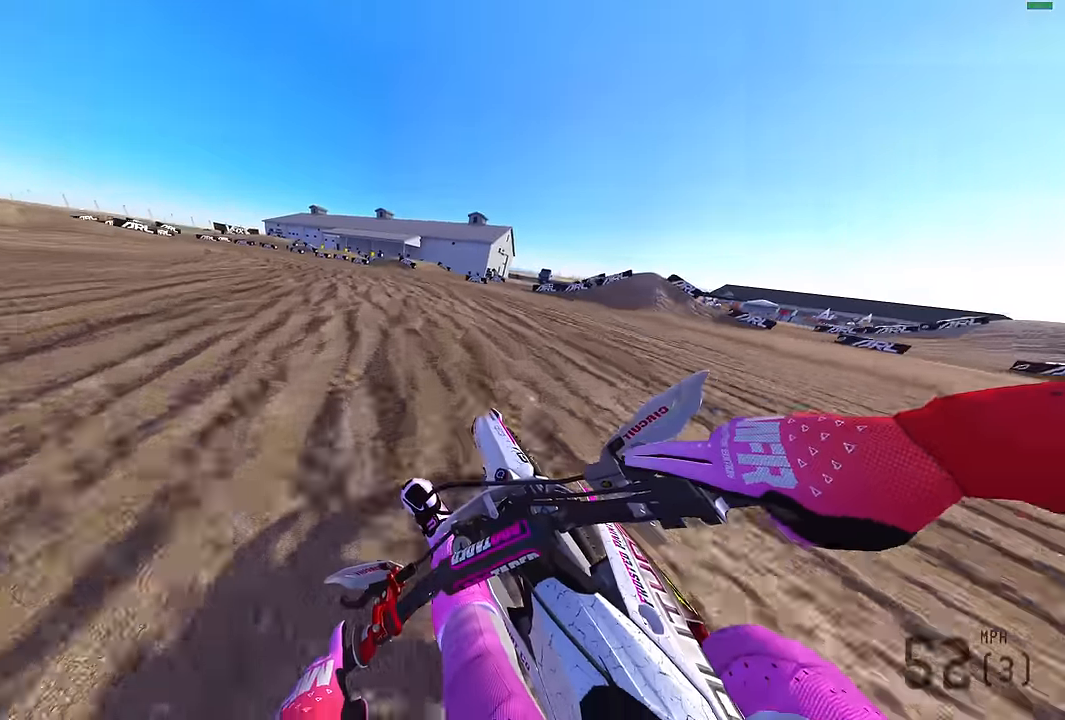
{"buttons": ["L2"], "left_stick": "left", "right_stick": "right", "events": [[233, "R2", "down"], [250, "right_stick", "right"], [433, "R2", "up"]]}
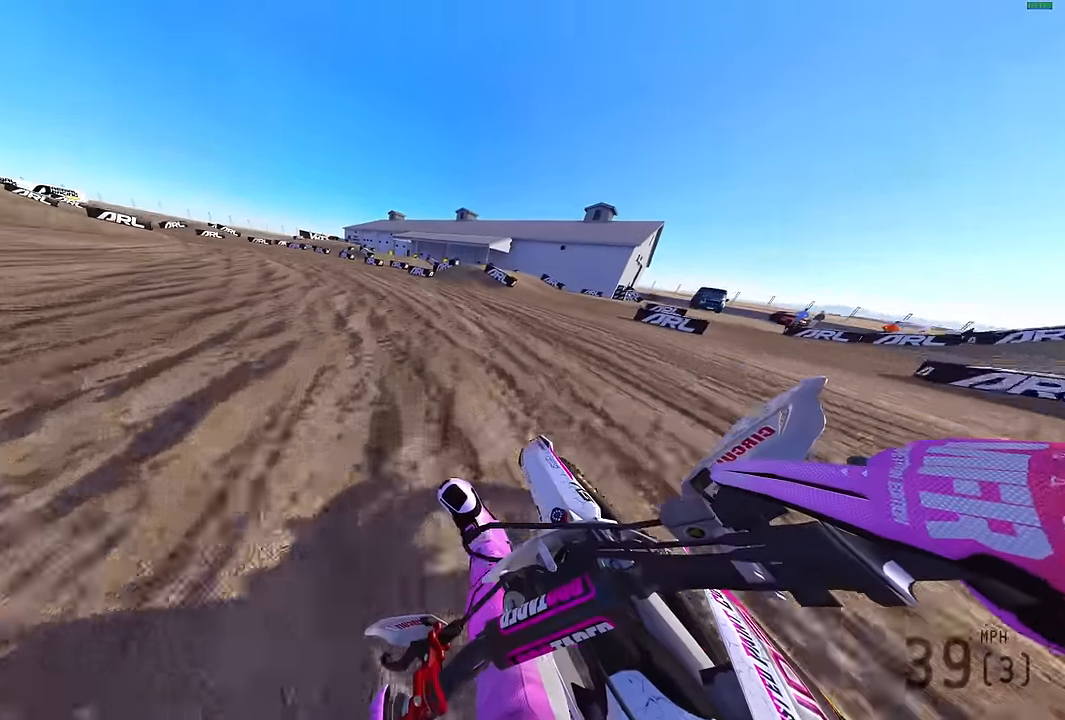
{"buttons": ["L2", "R2"], "left_stick": "left", "right_stick": "right", "events": [[150, "R2", "down"]]}
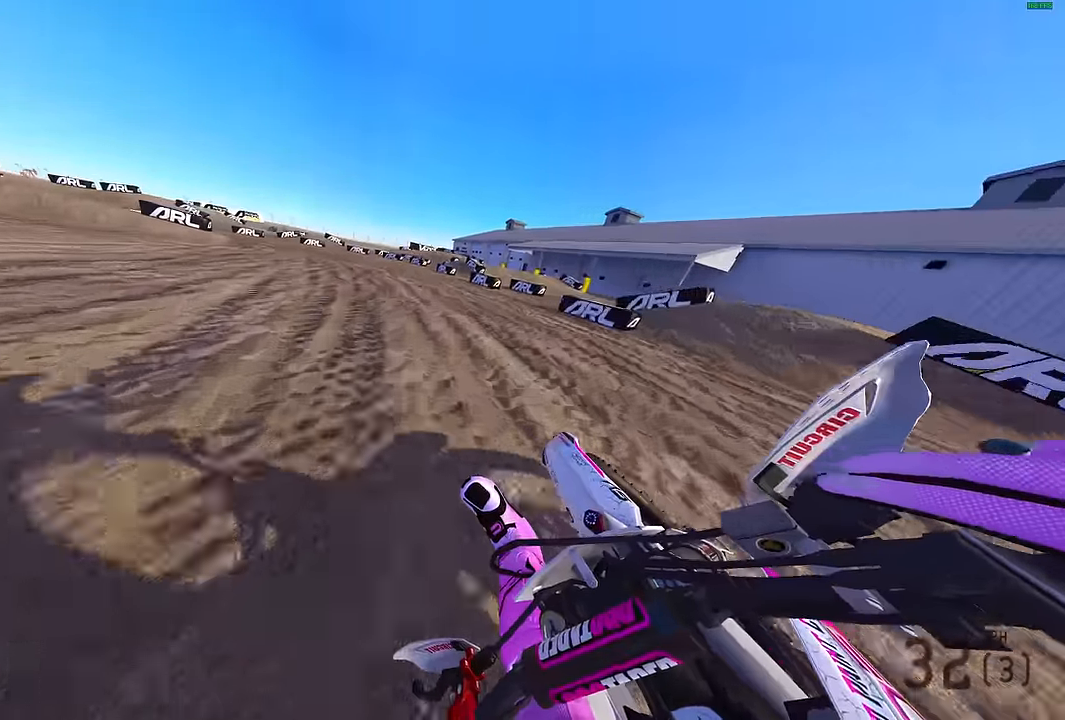
{"buttons": ["L2", "R2"], "left_stick": "left", "right_stick": "up-right", "events": [[250, "right_stick", "up-right"]]}
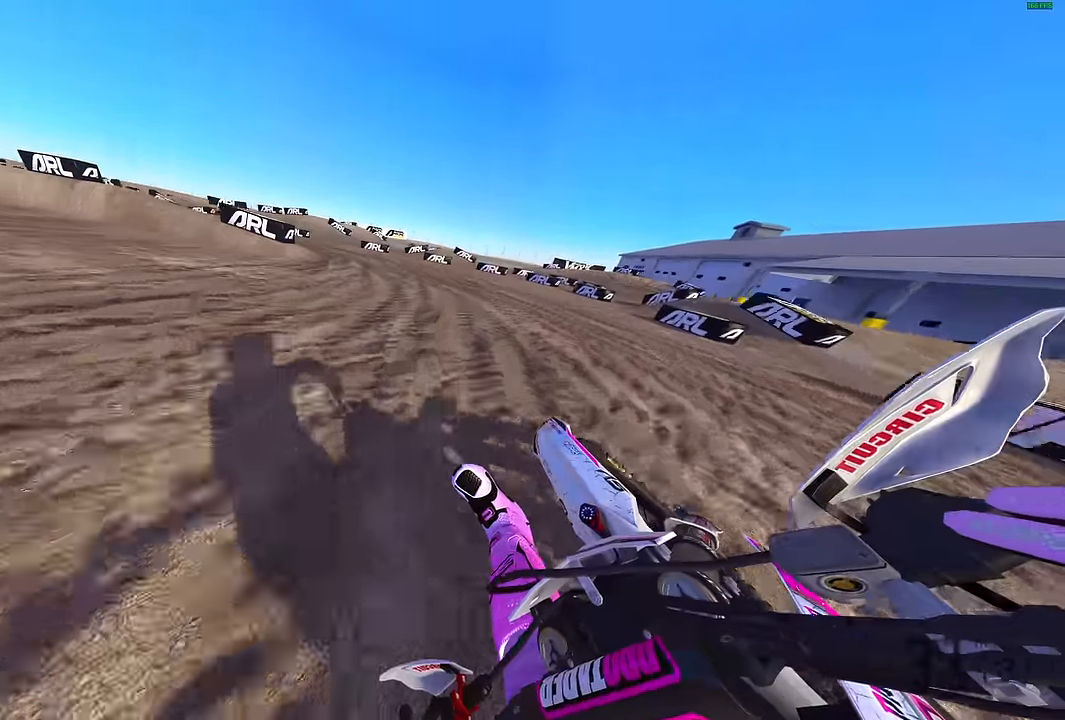
{"buttons": ["L2", "R2"], "left_stick": "left", "right_stick": "up-right", "events": []}
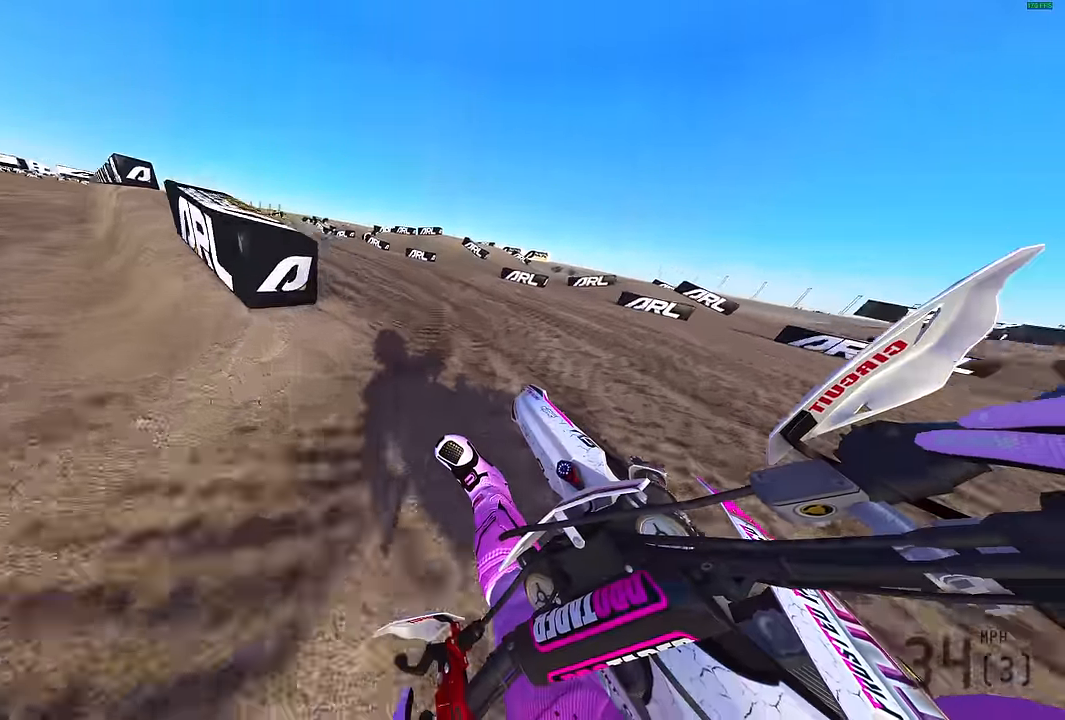
{"buttons": ["R2"], "left_stick": "left", "right_stick": "up-right", "events": [[200, "L2", "up"]]}
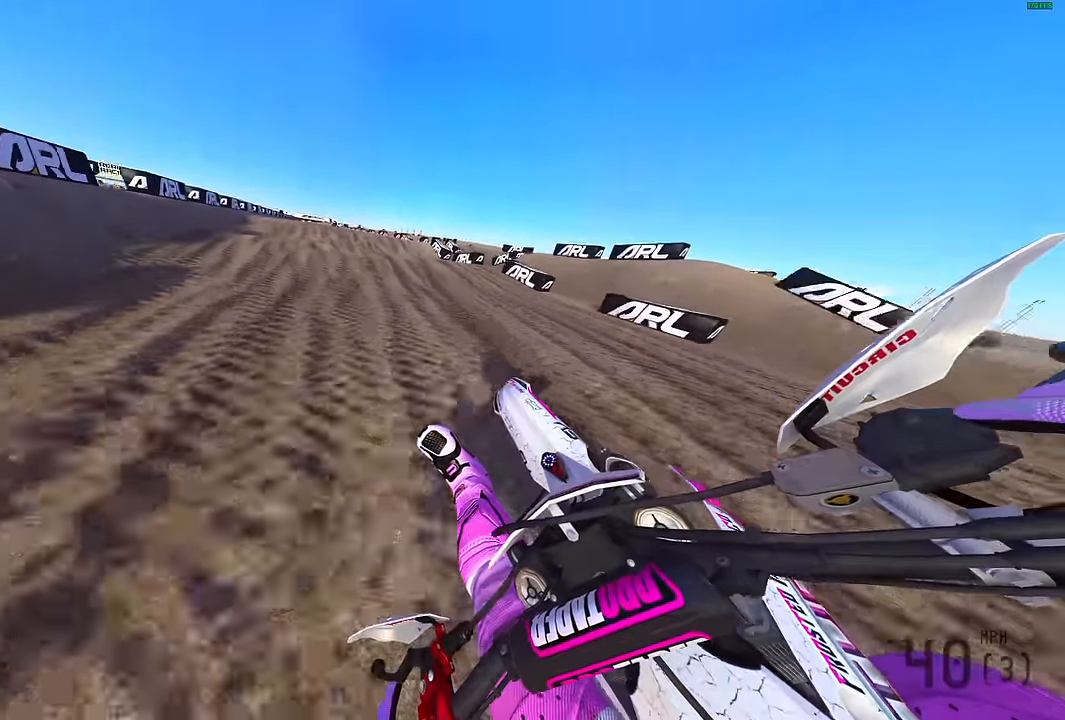
{"buttons": ["R2", "R3"], "left_stick": "center", "right_stick": "up", "events": [[50, "right_stick", "up"], [416, "R3", "down"], [450, "left_stick", "center"]]}
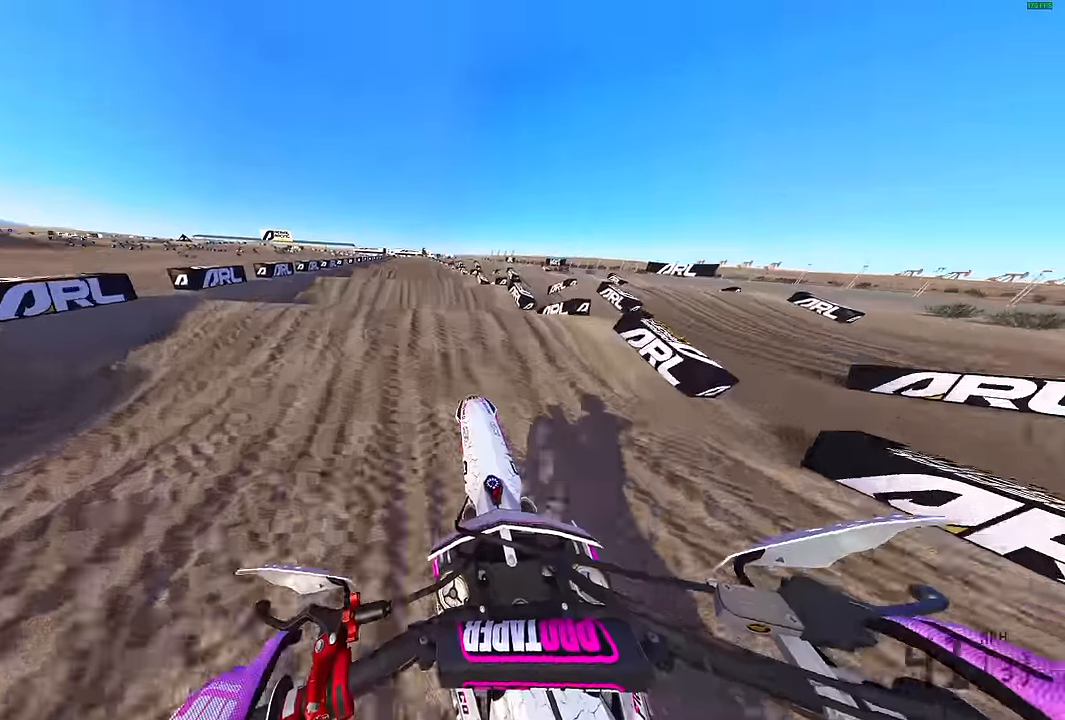
{"buttons": ["R2"], "left_stick": "right", "right_stick": "center", "events": [[16, "R3", "up"], [216, "right_stick", "center"], [433, "left_stick", "right"]]}
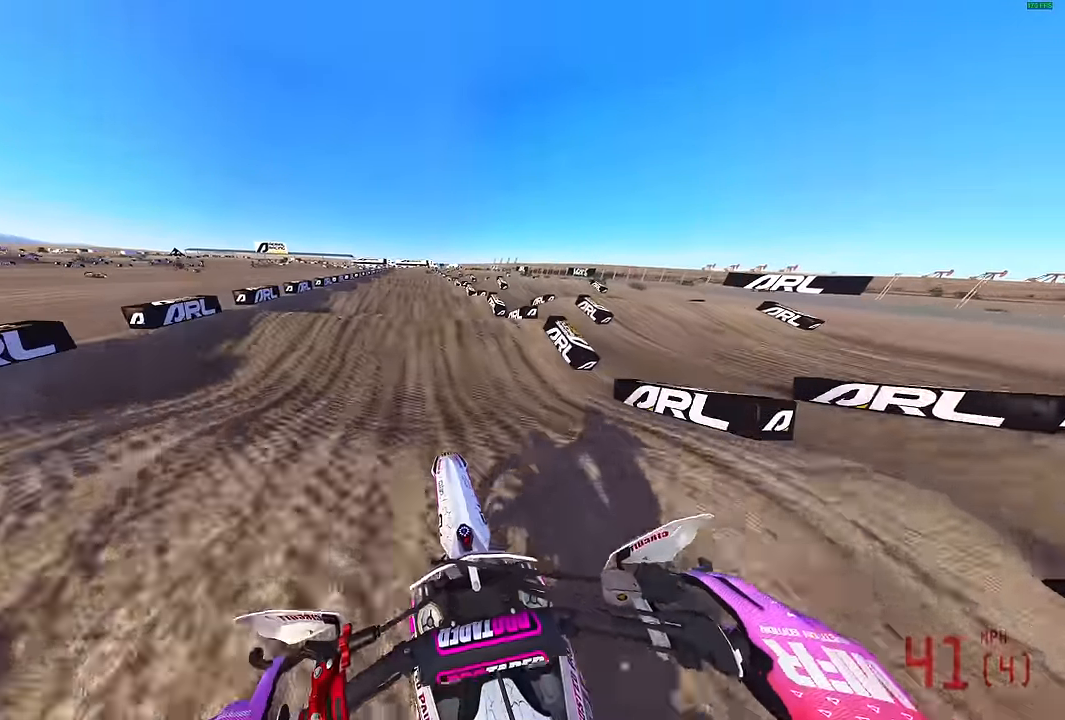
{"buttons": ["R2"], "left_stick": "center", "right_stick": "center", "events": [[33, "right_stick", "down"], [233, "right_stick", "center"], [450, "left_stick", "center"]]}
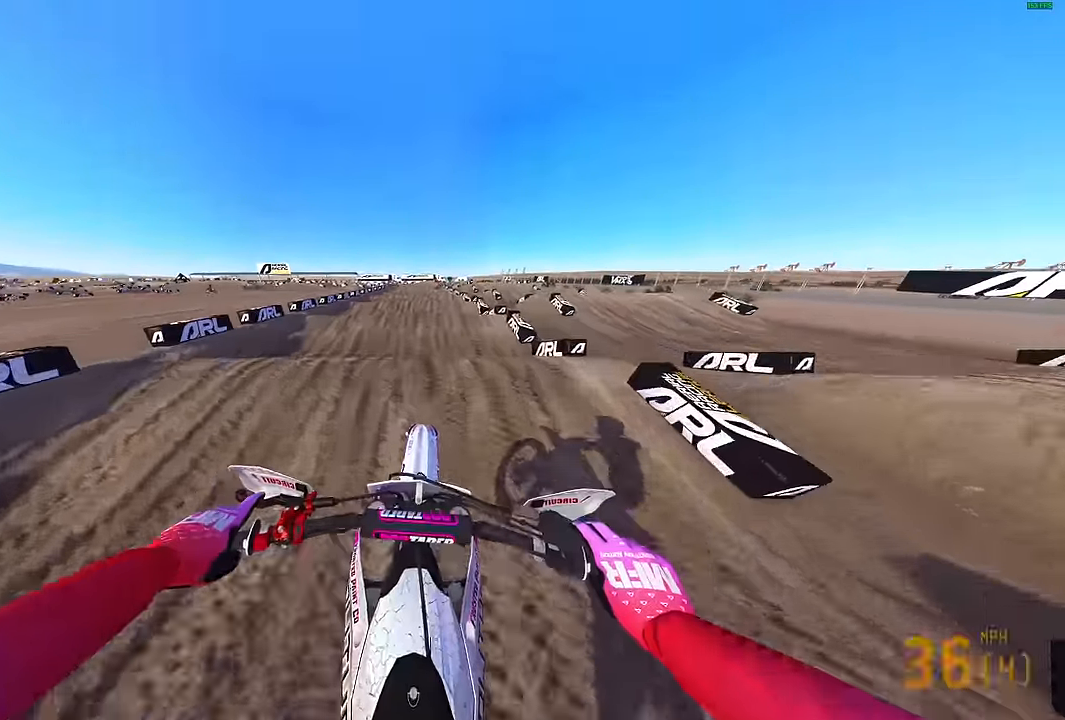
{"buttons": ["R2"], "left_stick": "center", "right_stick": "down-right", "events": [[16, "right_stick", "up"], [233, "right_stick", "center"], [433, "right_stick", "down-right"]]}
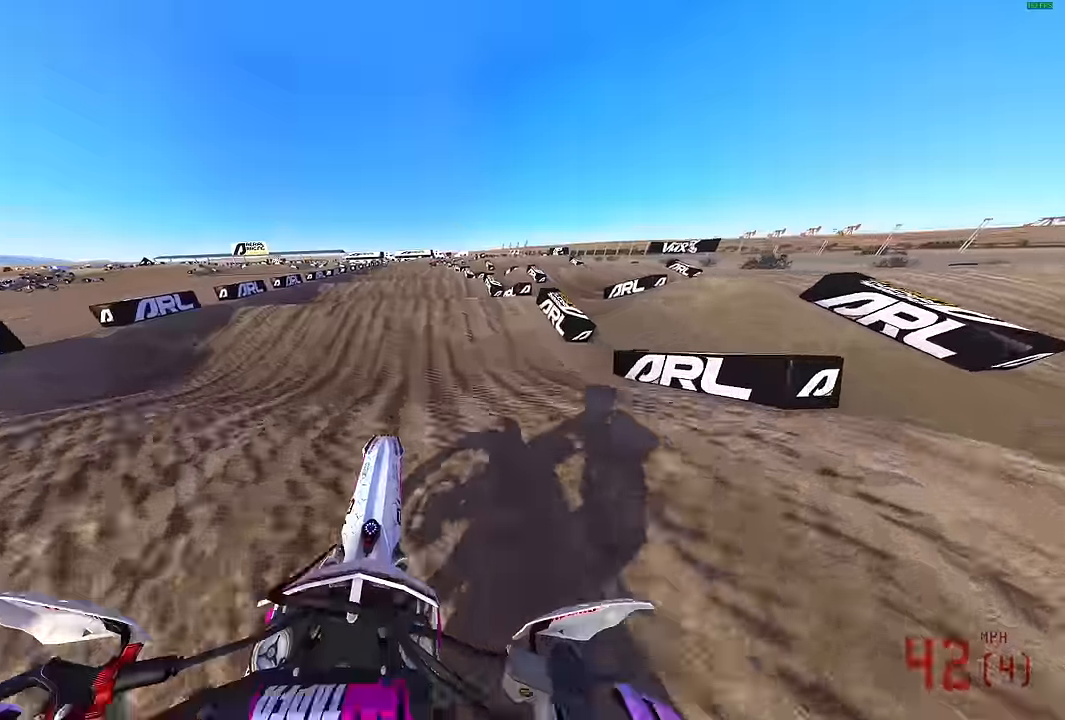
{"buttons": ["R2"], "left_stick": "center", "right_stick": "up-right", "events": [[116, "right_stick", "center"], [166, "right_stick", "up"], [333, "right_stick", "up-right"]]}
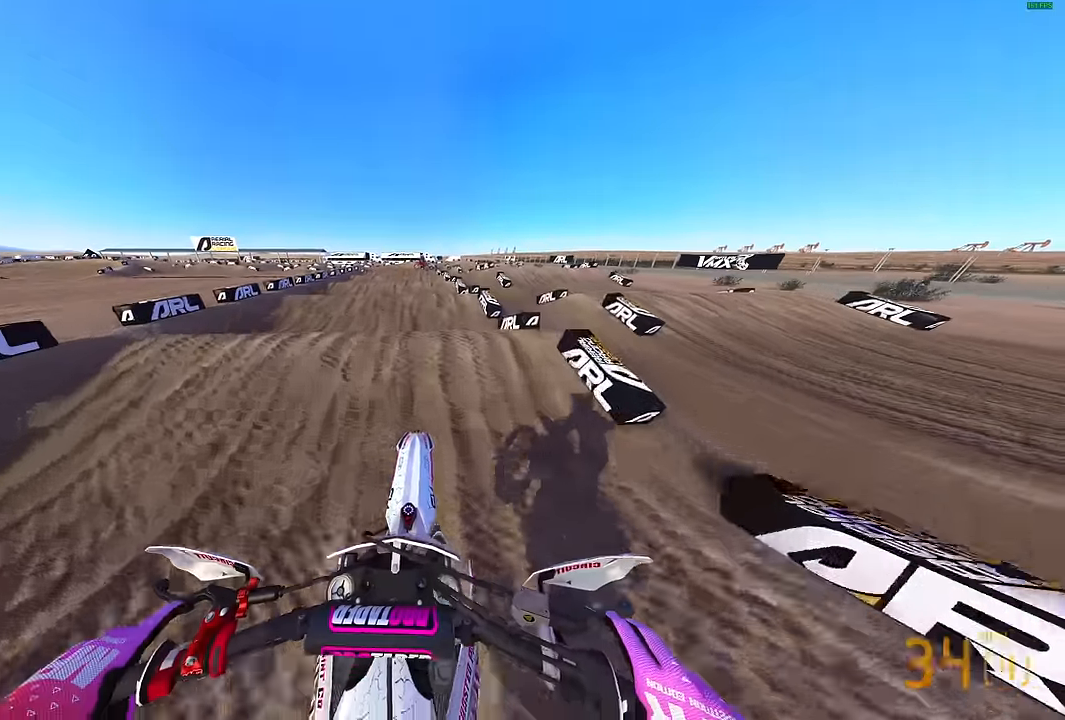
{"buttons": ["R2"], "left_stick": "center", "right_stick": "up", "events": [[16, "right_stick", "center"], [83, "right_stick", "down-right"], [366, "right_stick", "up"]]}
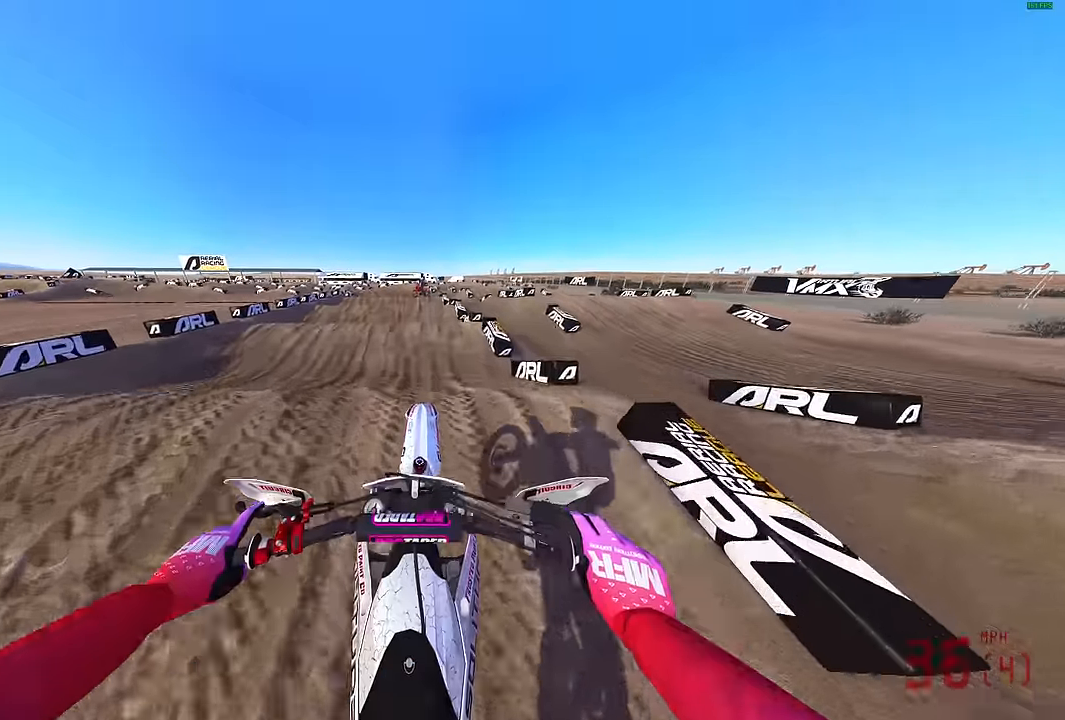
{"buttons": ["R2"], "left_stick": "center", "right_stick": "down", "events": [[66, "right_stick", "up-right"], [166, "right_stick", "center"], [283, "right_stick", "down-right"], [333, "right_stick", "down"]]}
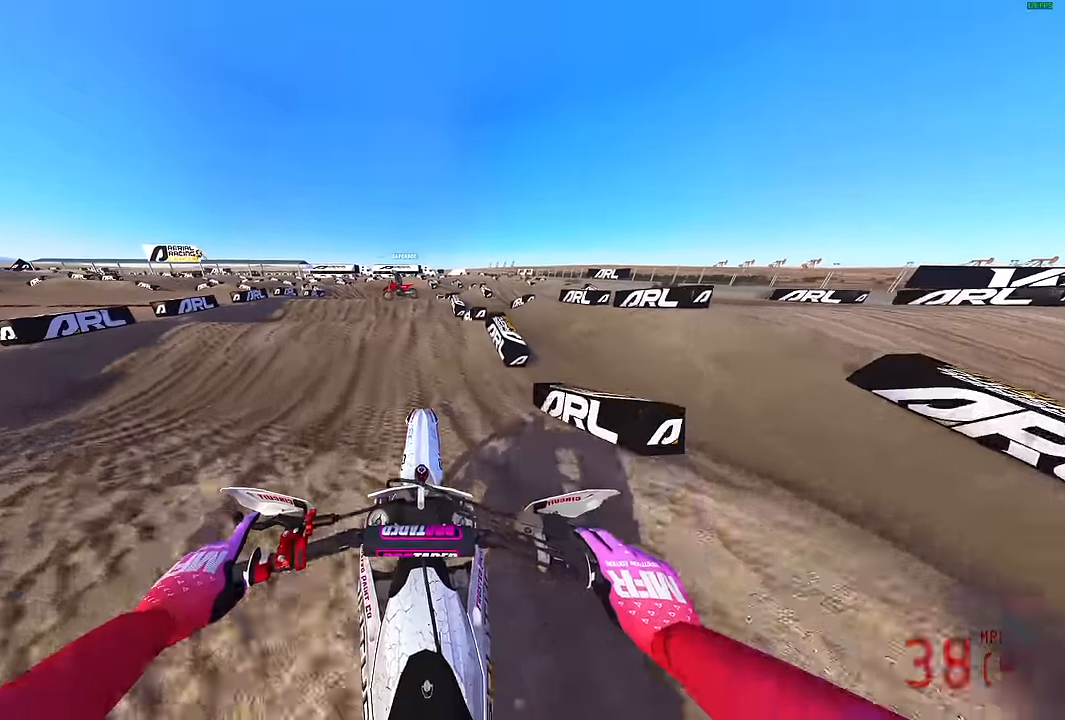
{"buttons": ["R2"], "left_stick": "left", "right_stick": "center", "events": [[150, "left_stick", "left"], [166, "right_stick", "center"]]}
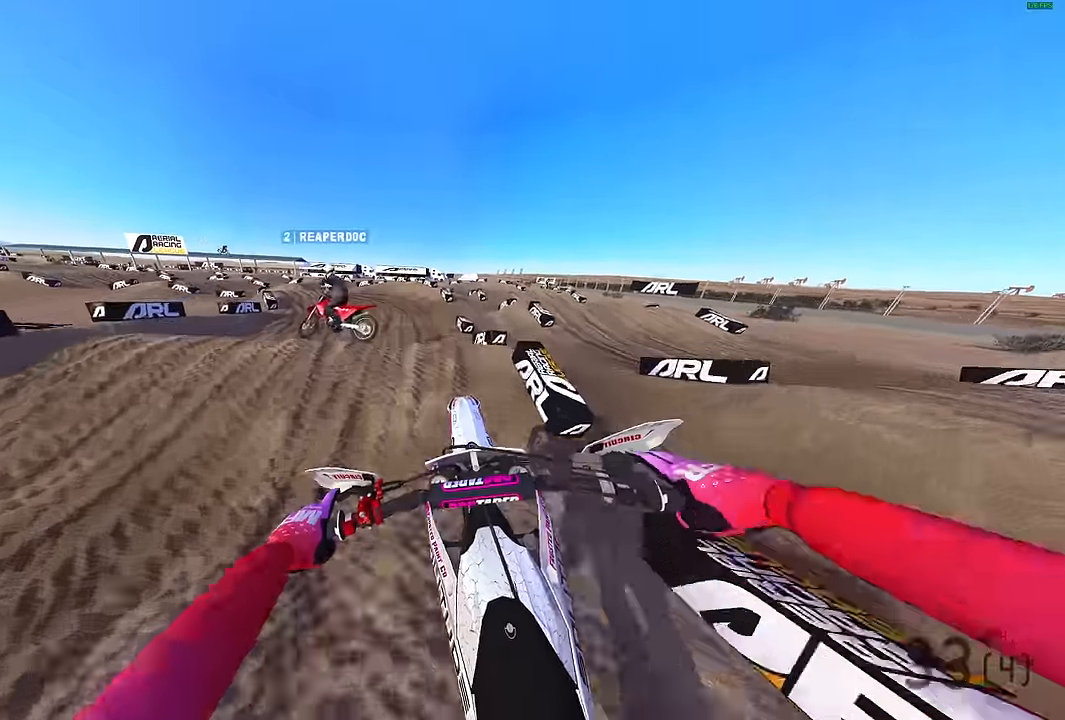
{"buttons": [], "left_stick": "left", "right_stick": "down-right", "events": [[16, "R2", "up"], [133, "right_stick", "down"], [216, "R2", "down"], [266, "R2", "up"], [316, "L3", "down"], [400, "L3", "up"], [483, "right_stick", "down-right"]]}
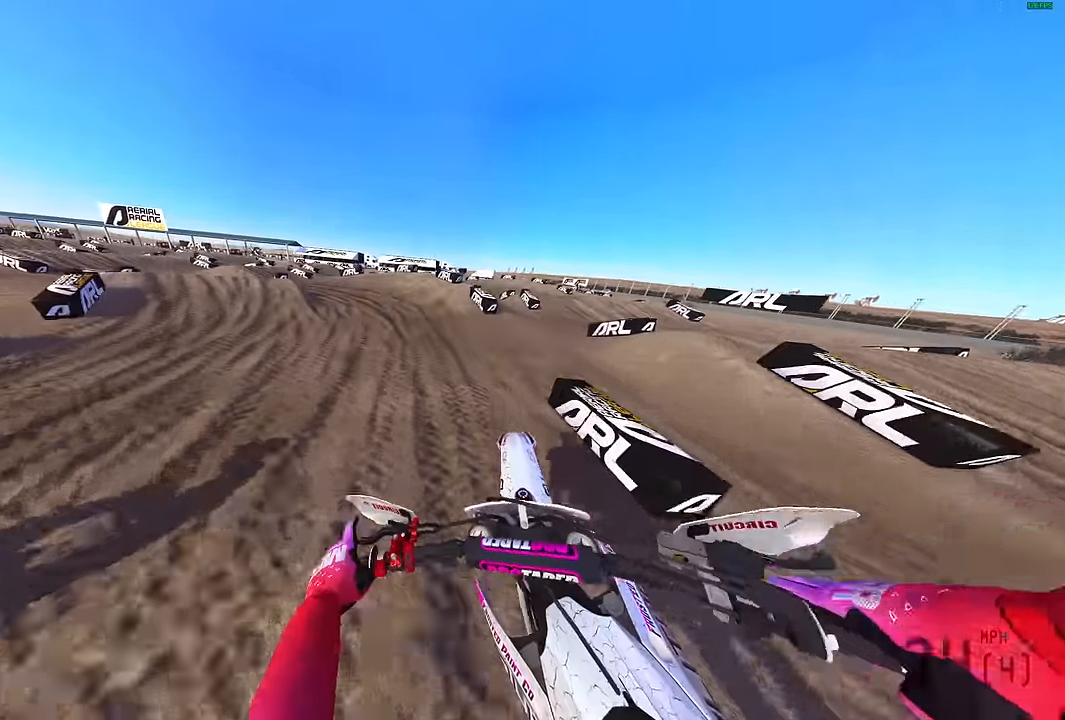
{"buttons": ["R2"], "left_stick": "left", "right_stick": "up-right", "events": [[83, "R2", "down"], [83, "right_stick", "right"], [416, "right_stick", "up-right"]]}
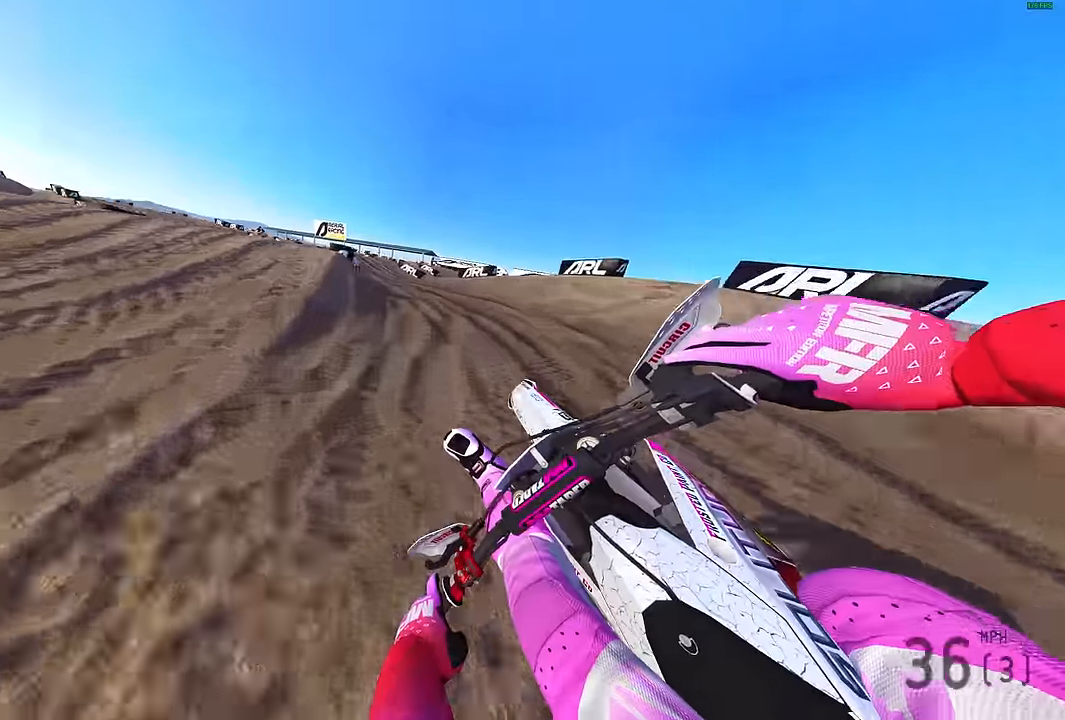
{"buttons": [], "left_stick": "left", "right_stick": "center", "events": [[450, "right_stick", "center"], [466, "R2", "up"]]}
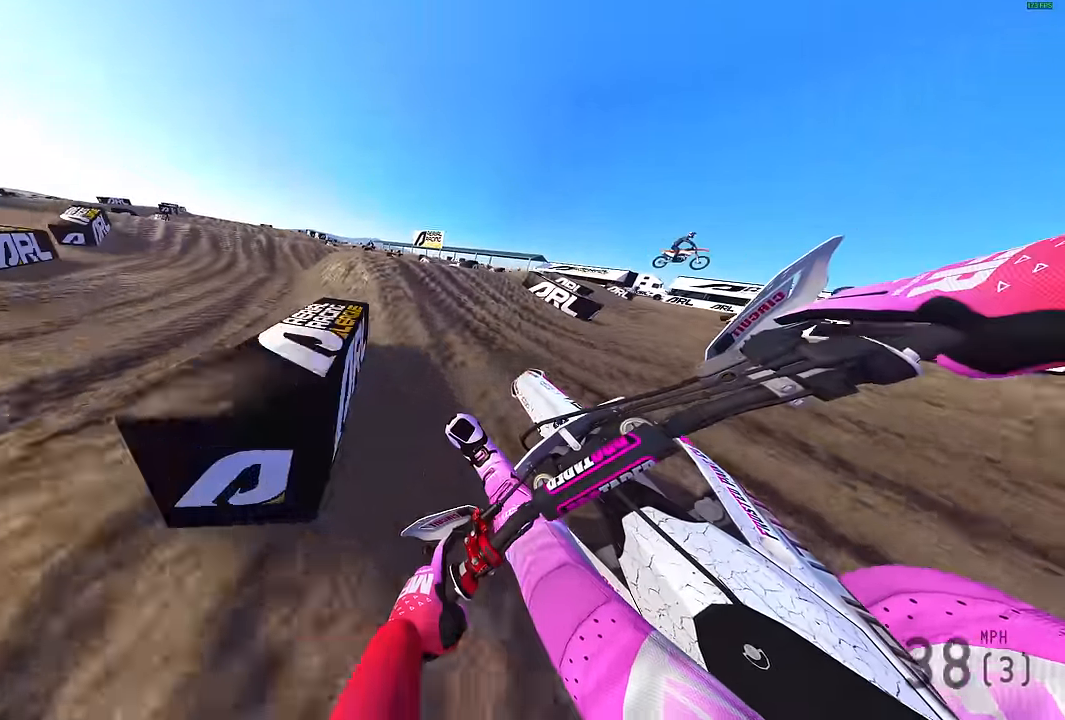
{"buttons": [], "left_stick": "center", "right_stick": "up", "events": [[66, "R2", "down"], [133, "right_stick", "up"], [333, "R2", "up"], [500, "left_stick", "center"]]}
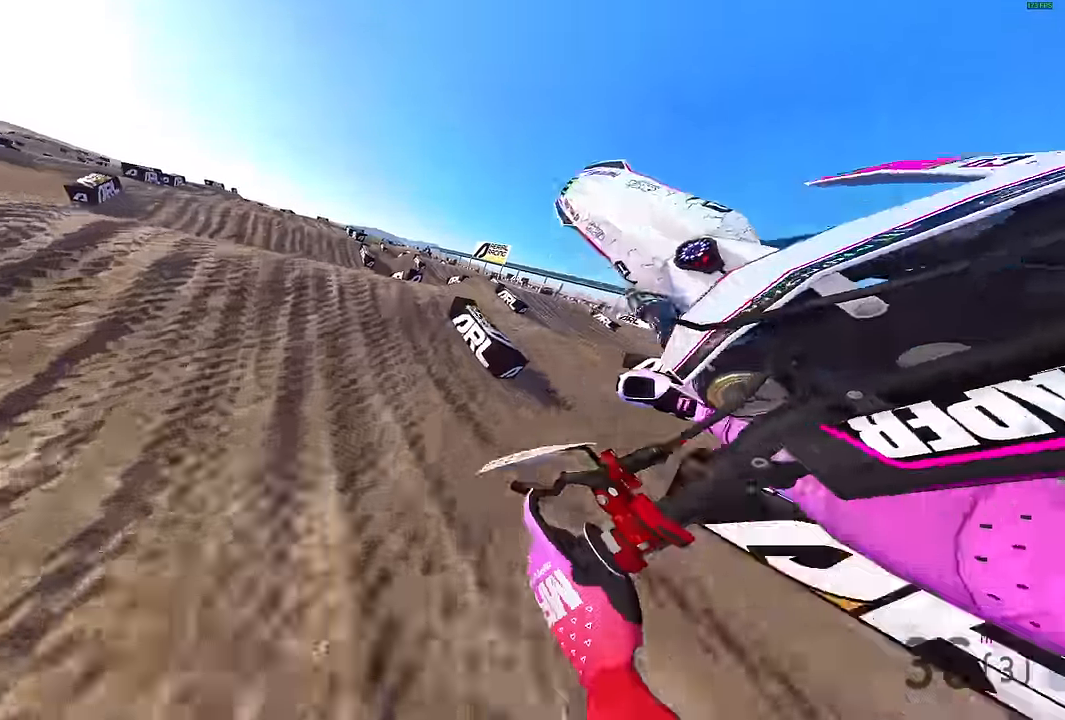
{"buttons": ["R2"], "left_stick": "up-right", "right_stick": "up-right", "events": [[33, "R2", "down"], [100, "left_stick", "up-right"], [116, "right_stick", "up-right"], [216, "right_stick", "right"], [400, "right_stick", "up-right"]]}
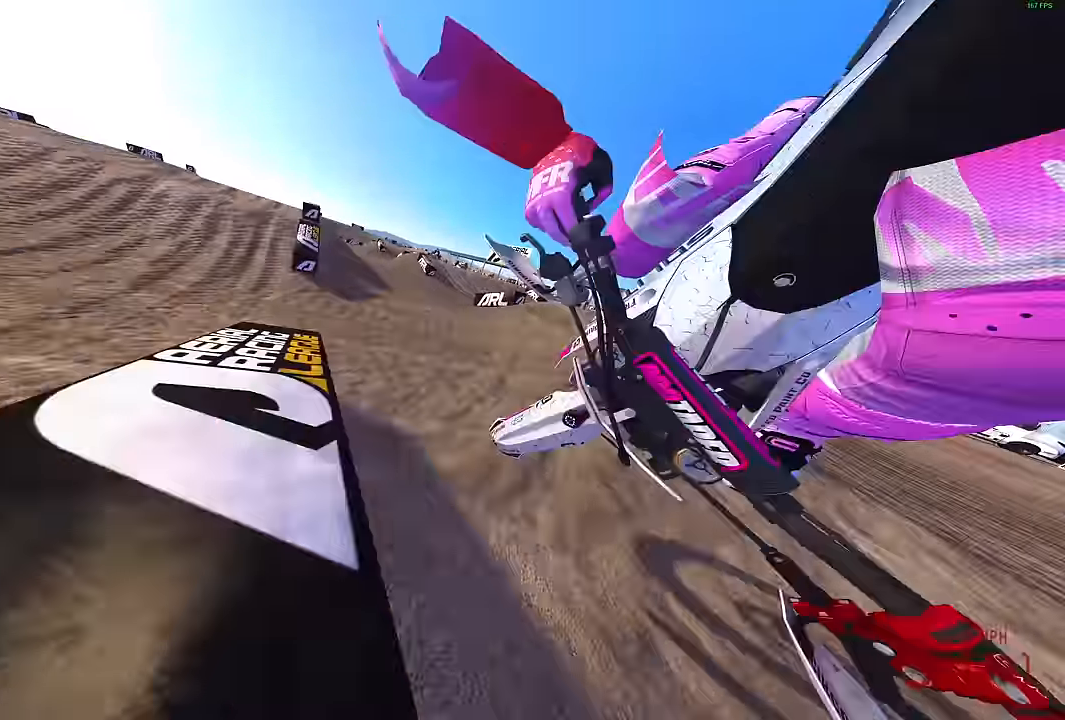
{"buttons": [], "left_stick": "left", "right_stick": "center", "events": [[150, "R2", "up"], [300, "left_stick", "center"], [383, "left_stick", "left"], [433, "right_stick", "center"]]}
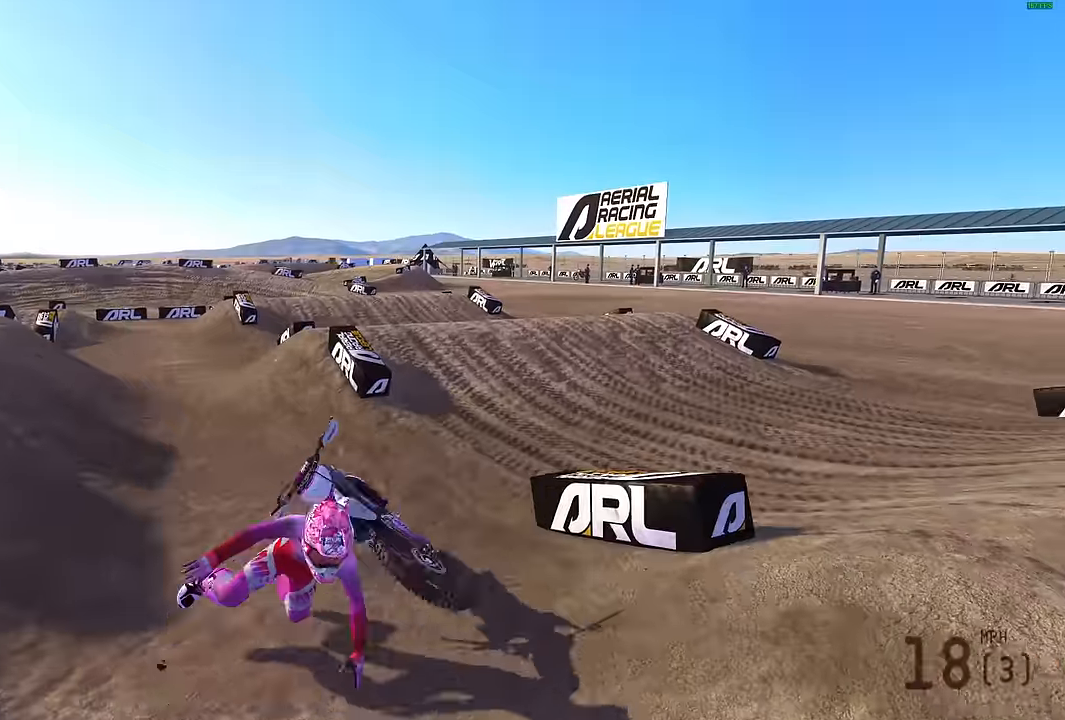
{"buttons": ["START"], "left_stick": "up-left", "right_stick": "center", "events": [[66, "L2", "down"], [100, "START", "down"], [166, "L2", "up"], [166, "left_stick", "up-left"], [216, "START", "up"], [266, "START", "down"], [350, "START", "up"], [450, "START", "down"]]}
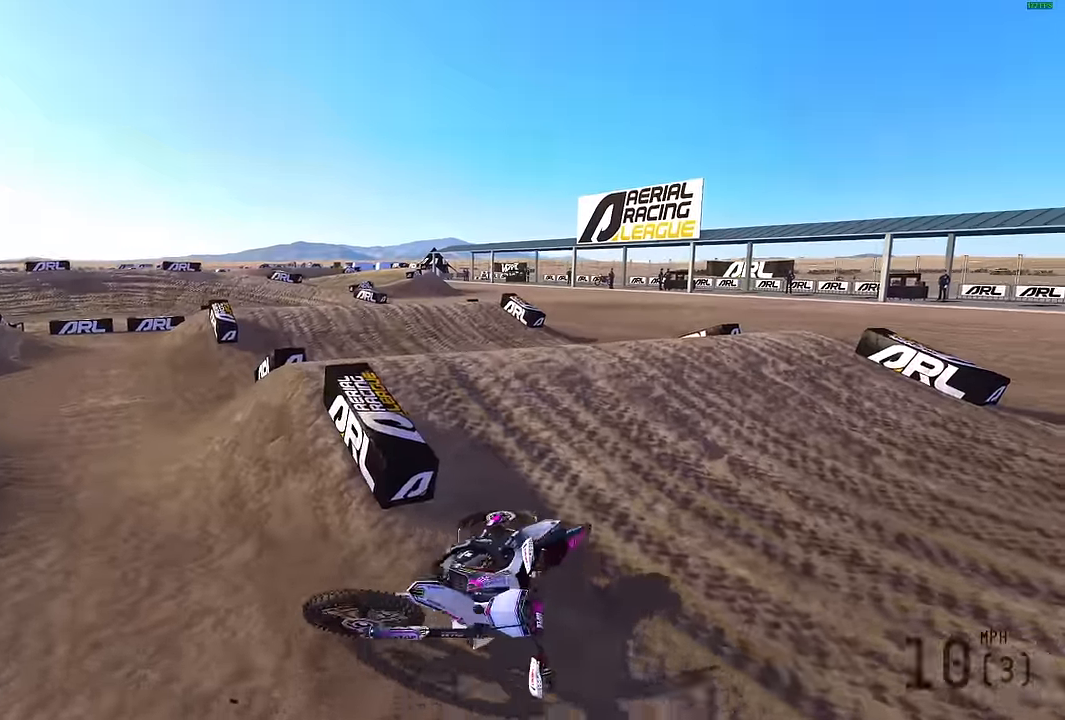
{"buttons": [], "left_stick": "right", "right_stick": "center", "events": [[33, "START", "up"], [100, "START", "down"], [117, "left_stick", "center"], [200, "START", "up"], [267, "START", "down"], [300, "left_stick", "up-right"], [317, "START", "up"], [367, "left_stick", "right"]]}
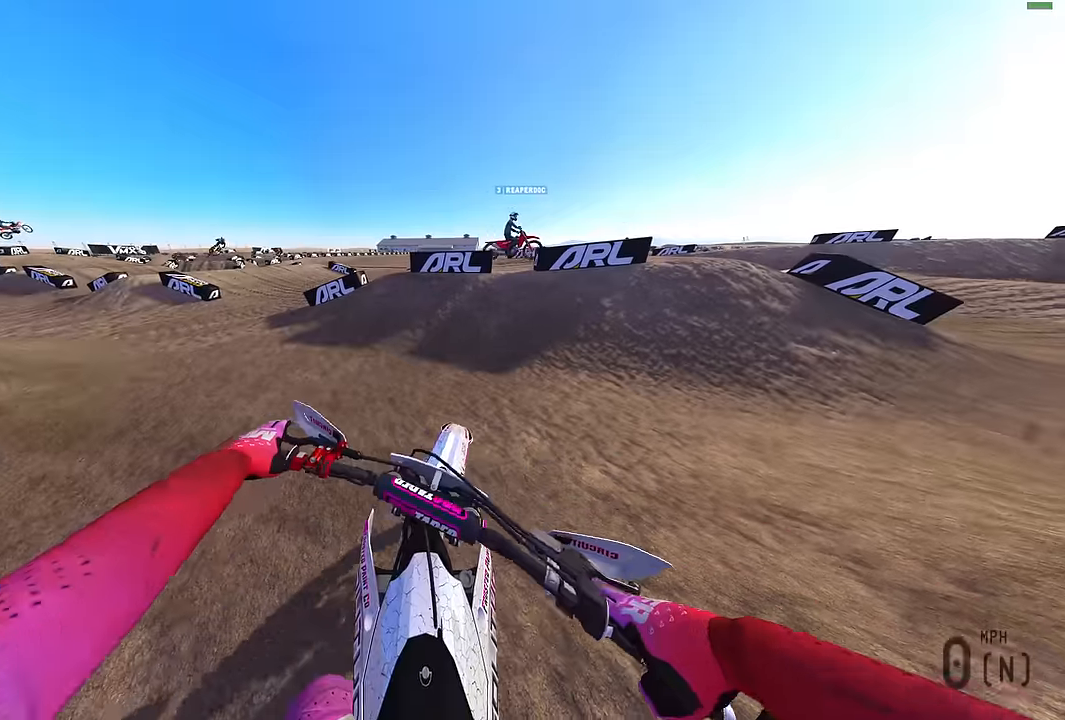
{"buttons": ["R2"], "left_stick": "right", "right_stick": "up-left", "events": [[50, "R2", "down"], [50, "R3", "down"], [67, "right_stick", "up"], [134, "right_stick", "up-left"], [150, "R2", "up"], [167, "R3", "up"], [234, "R2", "down"], [350, "R2", "up"], [417, "R2", "down"]]}